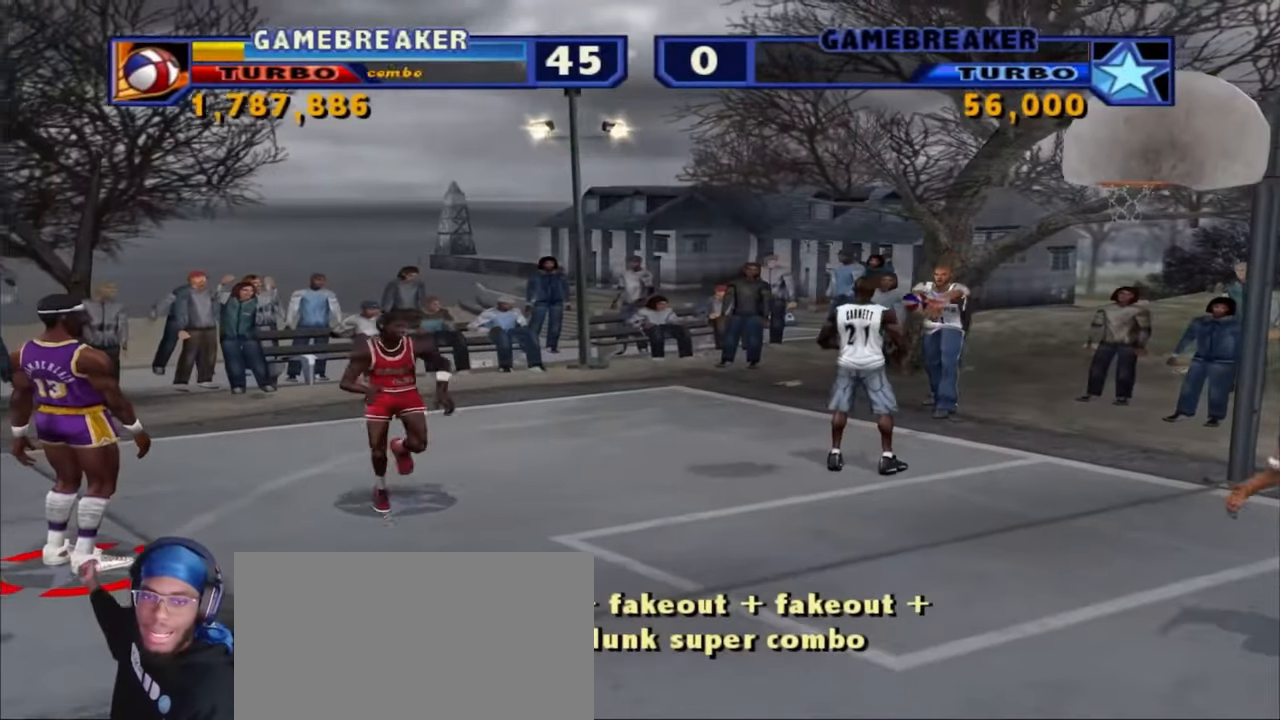
Gameplay with a controller (PlayStation layout); each line is a JSON object with the inputs held at the frame after it. "events" lists button and stick changes between this image and that frame as [ms after this image, input, new state], when the widget could be followed in between. Not read: L1 R1.
{"buttons": [], "left_stick": "down", "right_stick": "center", "events": [[33, "left_stick", "down"], [350, "CROSS", "down"], [483, "CROSS", "up"]]}
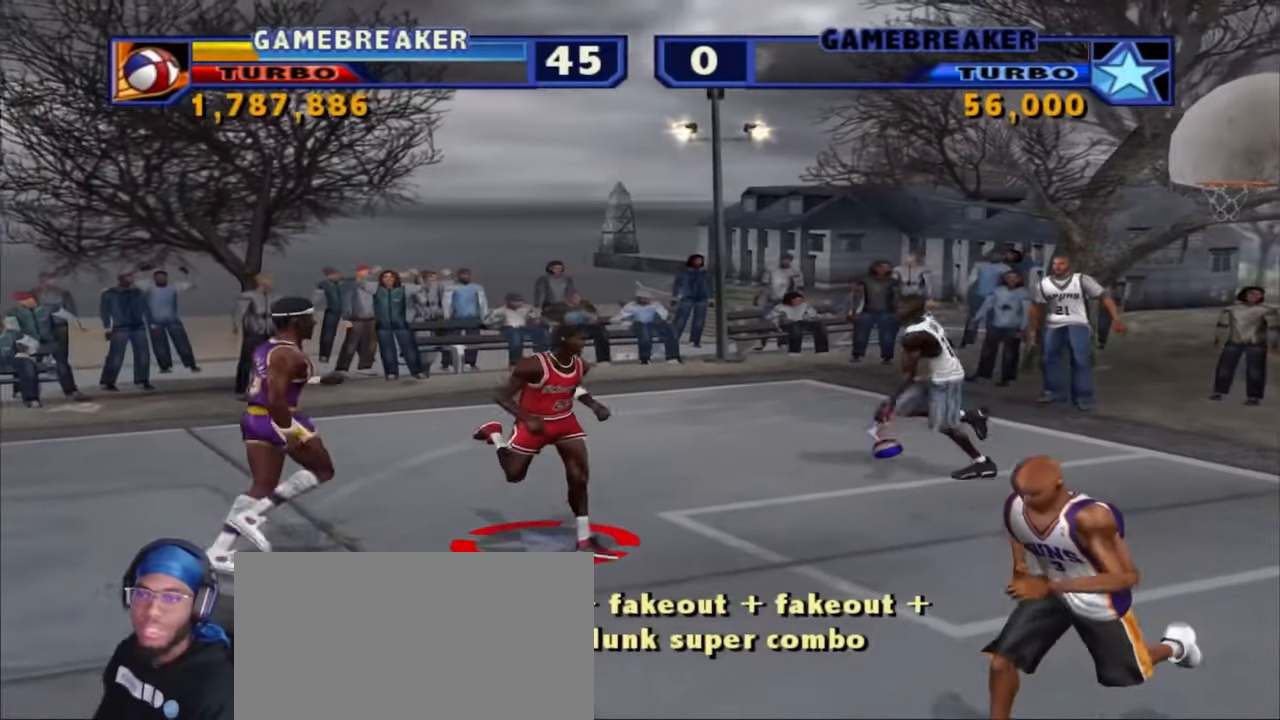
{"buttons": [], "left_stick": "down-right", "right_stick": "center", "events": [[50, "left_stick", "down-left"], [317, "left_stick", "down-right"]]}
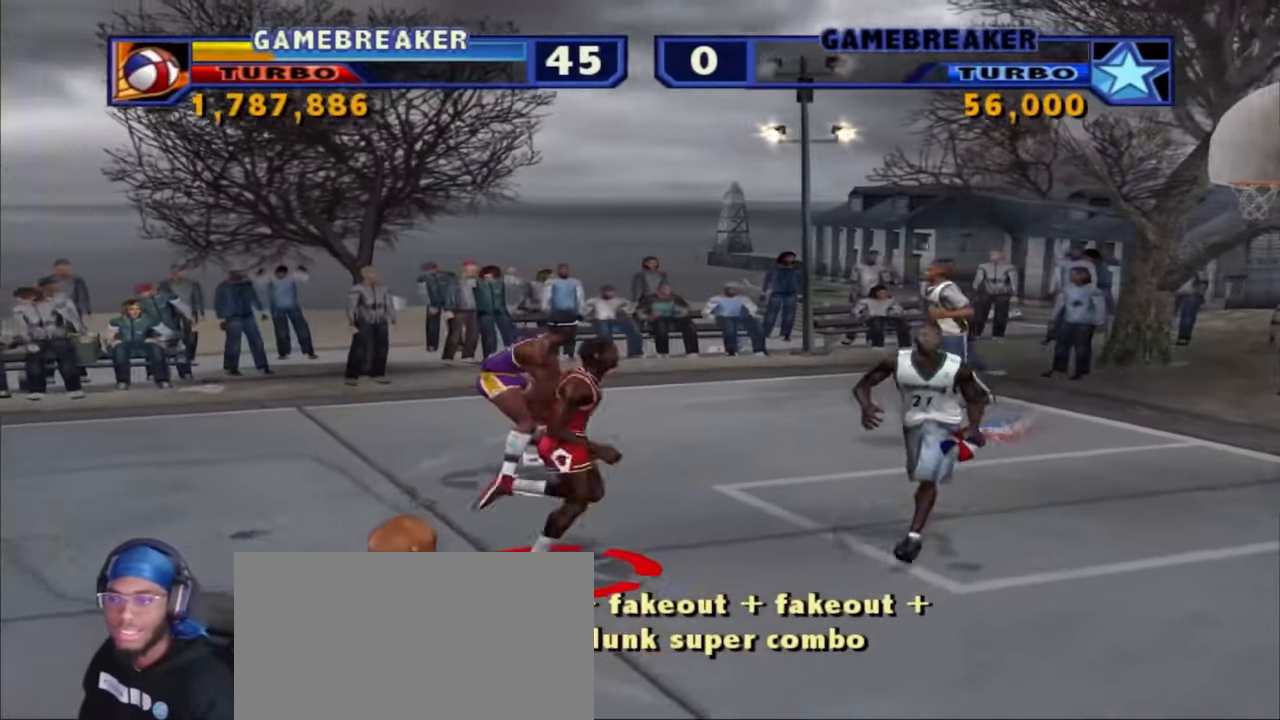
{"buttons": ["R2"], "left_stick": "down", "right_stick": "center", "events": [[33, "left_stick", "down"], [267, "R2", "down"], [283, "left_stick", "down-left"], [483, "left_stick", "down"]]}
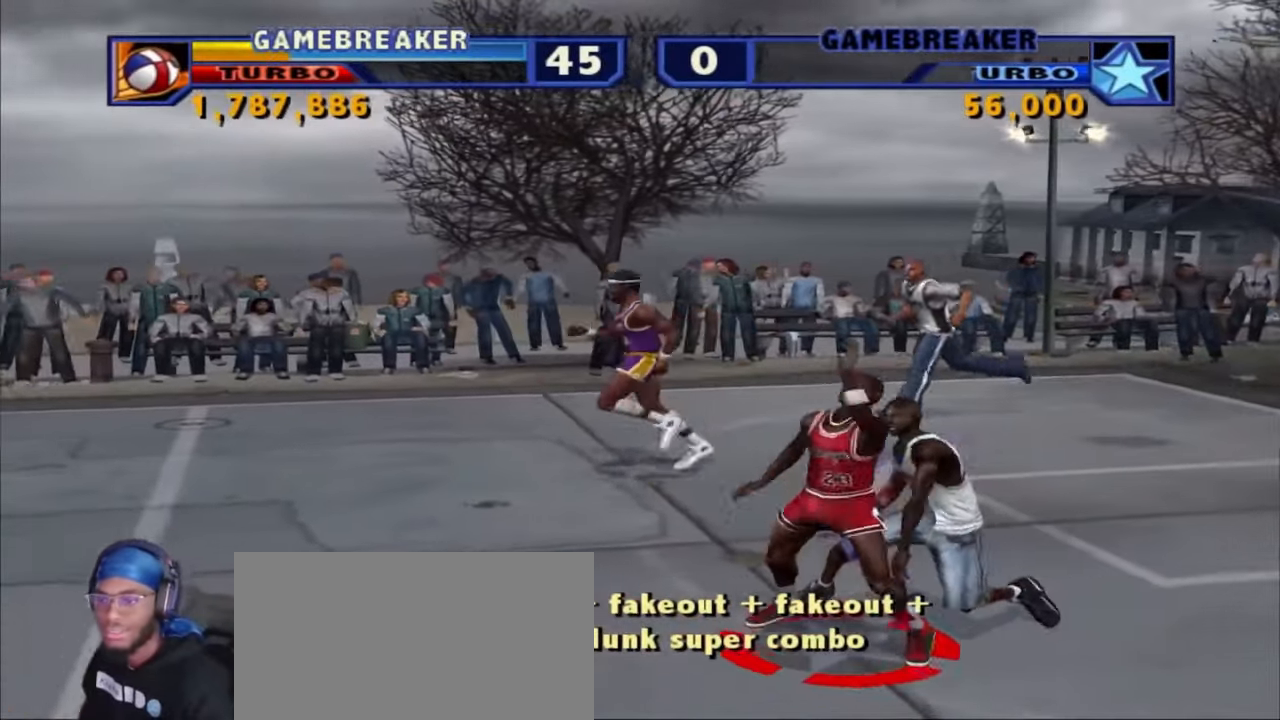
{"buttons": ["R2"], "left_stick": "left", "right_stick": "center", "events": [[67, "left_stick", "down-right"], [217, "R2", "up"], [233, "left_stick", "down-left"], [300, "R2", "down"], [500, "left_stick", "left"]]}
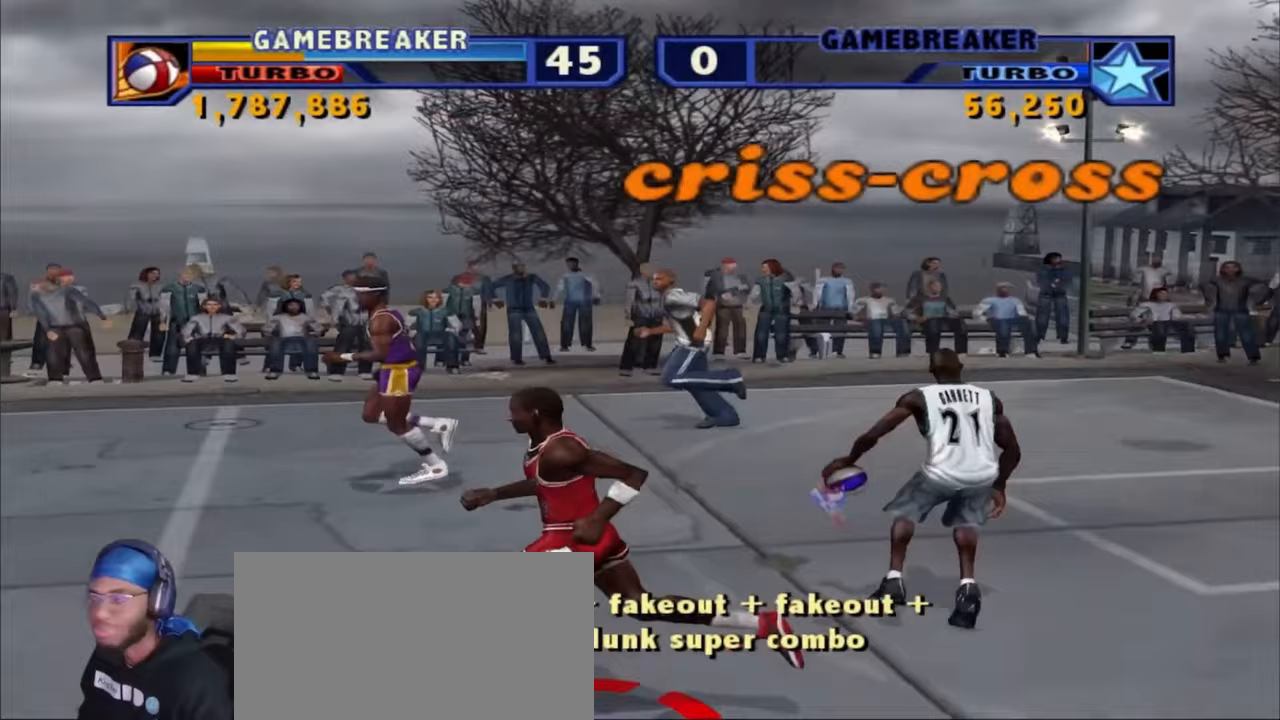
{"buttons": ["R2"], "left_stick": "up", "right_stick": "center", "events": [[217, "left_stick", "up"]]}
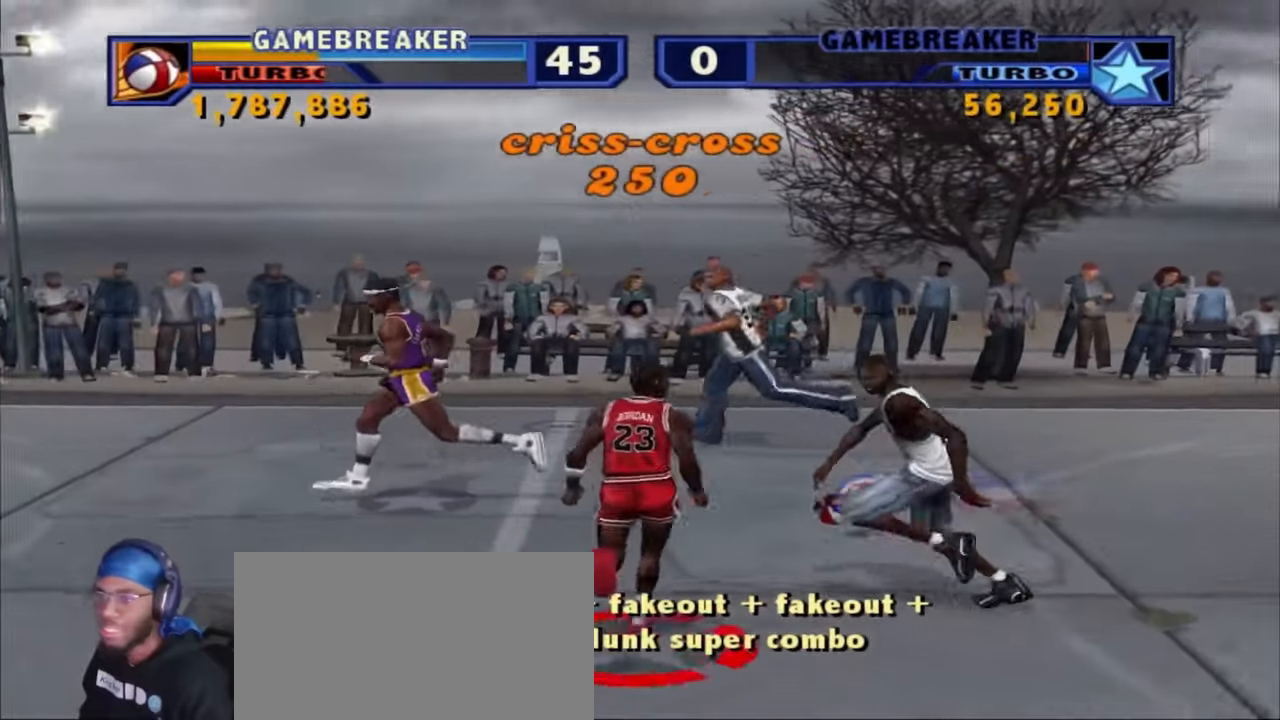
{"buttons": [], "left_stick": "up-left", "right_stick": "center", "events": [[83, "left_stick", "up-left"], [133, "R2", "up"]]}
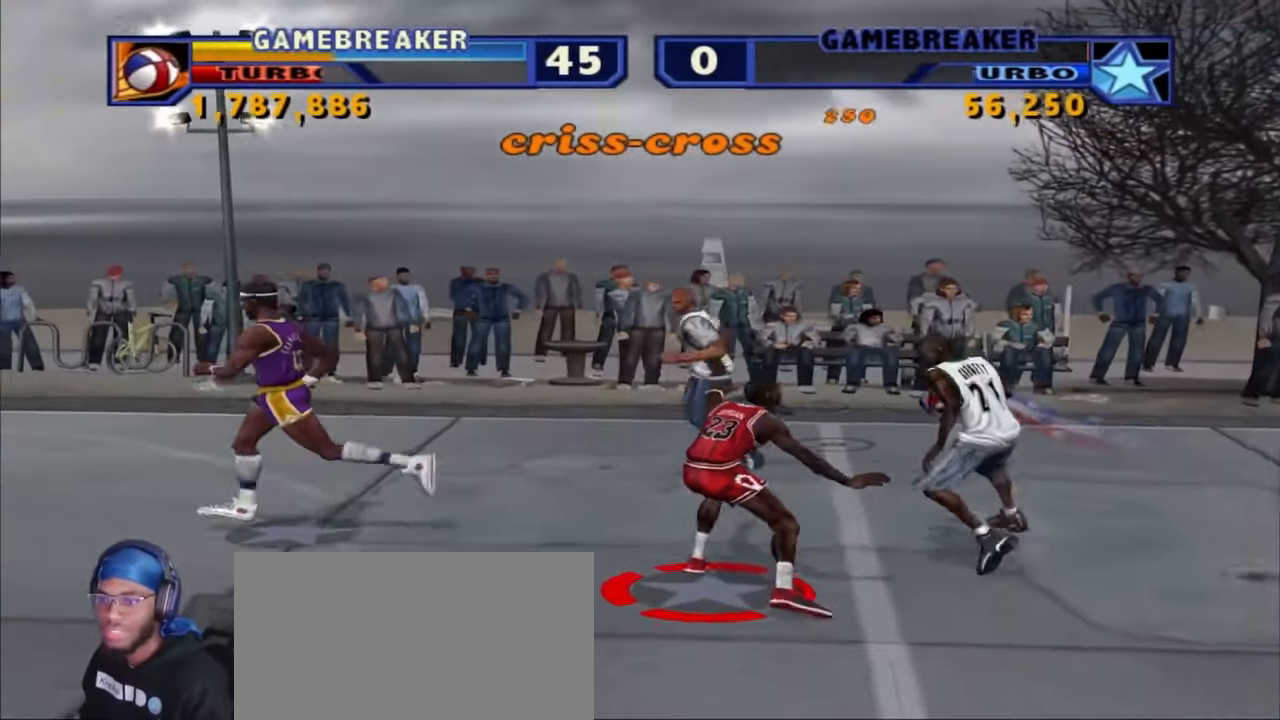
{"buttons": ["L2", "R2", "L3"], "left_stick": "up-right", "right_stick": "center", "events": [[167, "left_stick", "left"], [283, "left_stick", "down-right"], [317, "L2", "down"], [317, "R2", "down"], [350, "L3", "down"], [383, "SQUARE", "down"], [450, "left_stick", "up-right"], [483, "SQUARE", "up"]]}
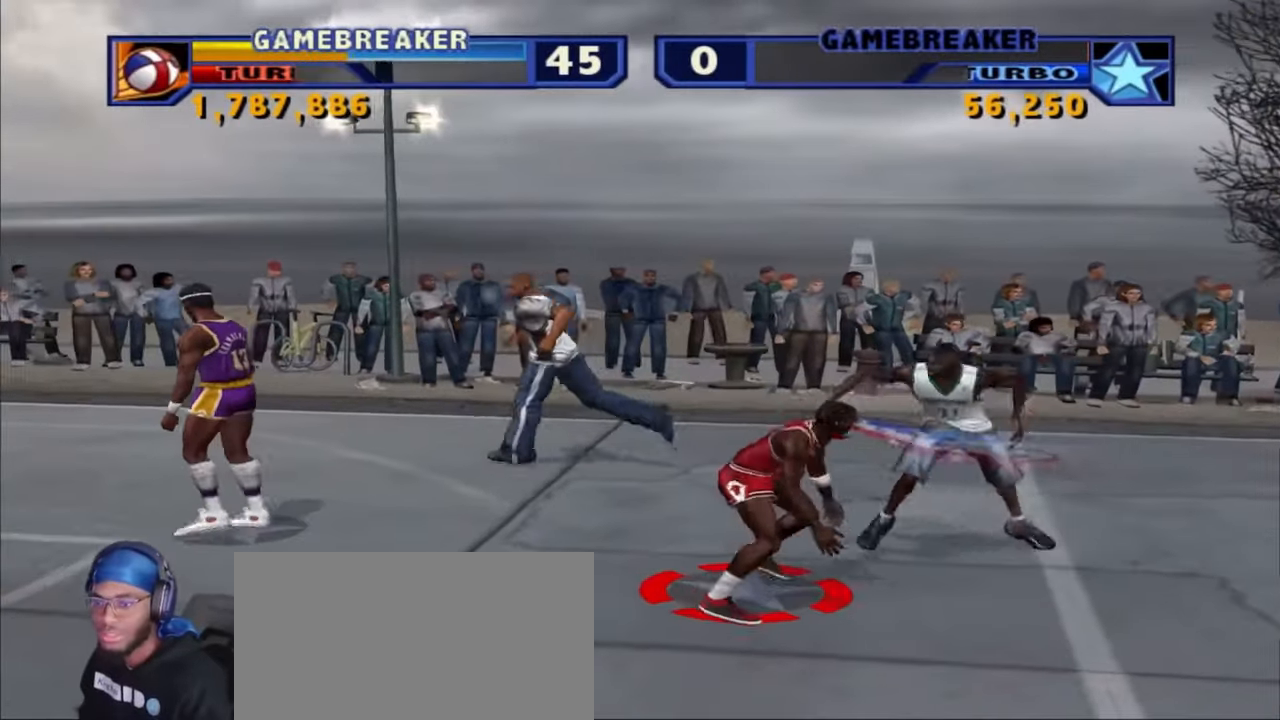
{"buttons": [], "left_stick": "down-left", "right_stick": "center", "events": [[17, "L3", "up"], [33, "L2", "up"], [67, "R2", "up"], [117, "SQUARE", "down"], [117, "left_stick", "down-right"], [167, "SQUARE", "up"], [183, "left_stick", "center"], [367, "left_stick", "down-left"]]}
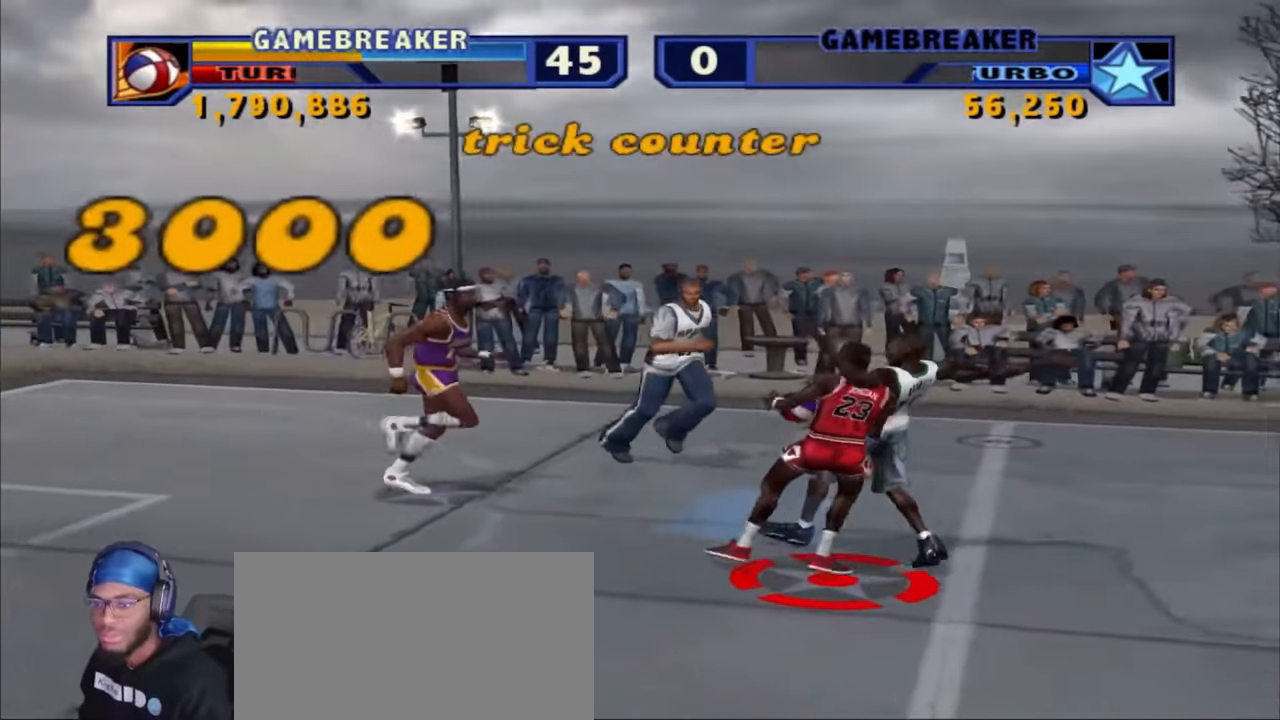
{"buttons": [], "left_stick": "up", "right_stick": "center", "events": [[50, "left_stick", "down"], [500, "left_stick", "up"]]}
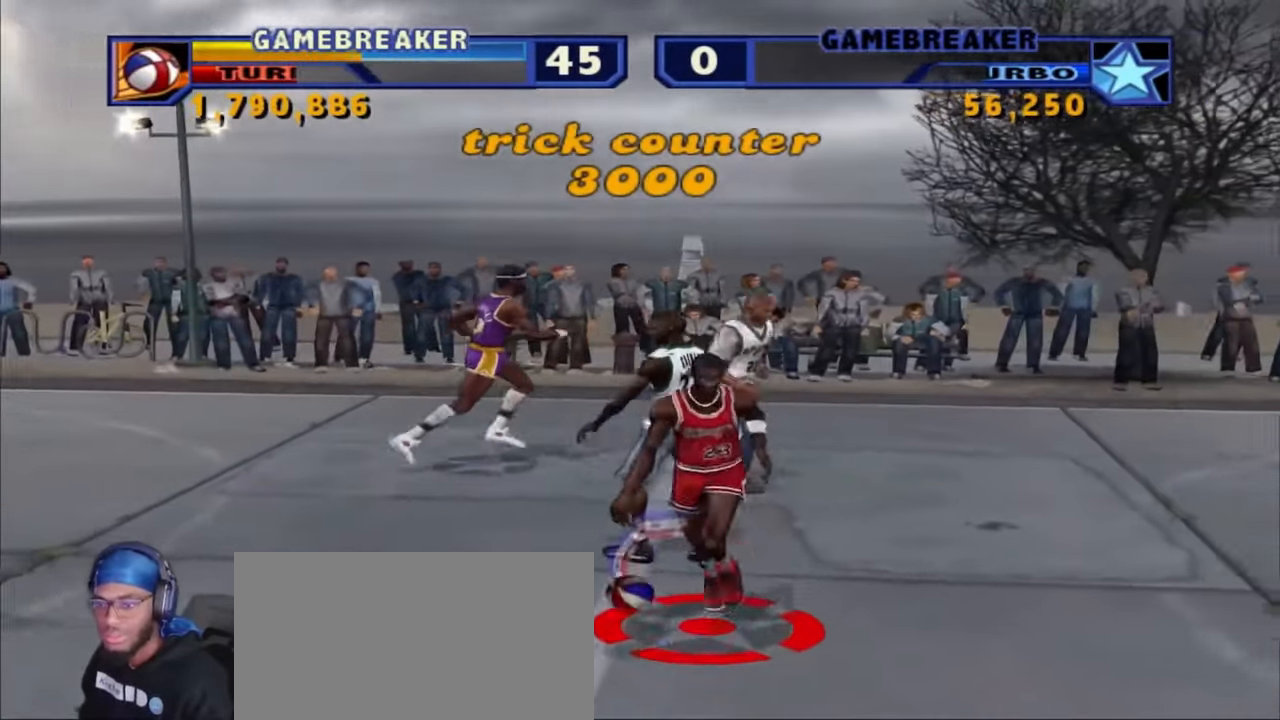
{"buttons": [], "left_stick": "center", "right_stick": "center"}
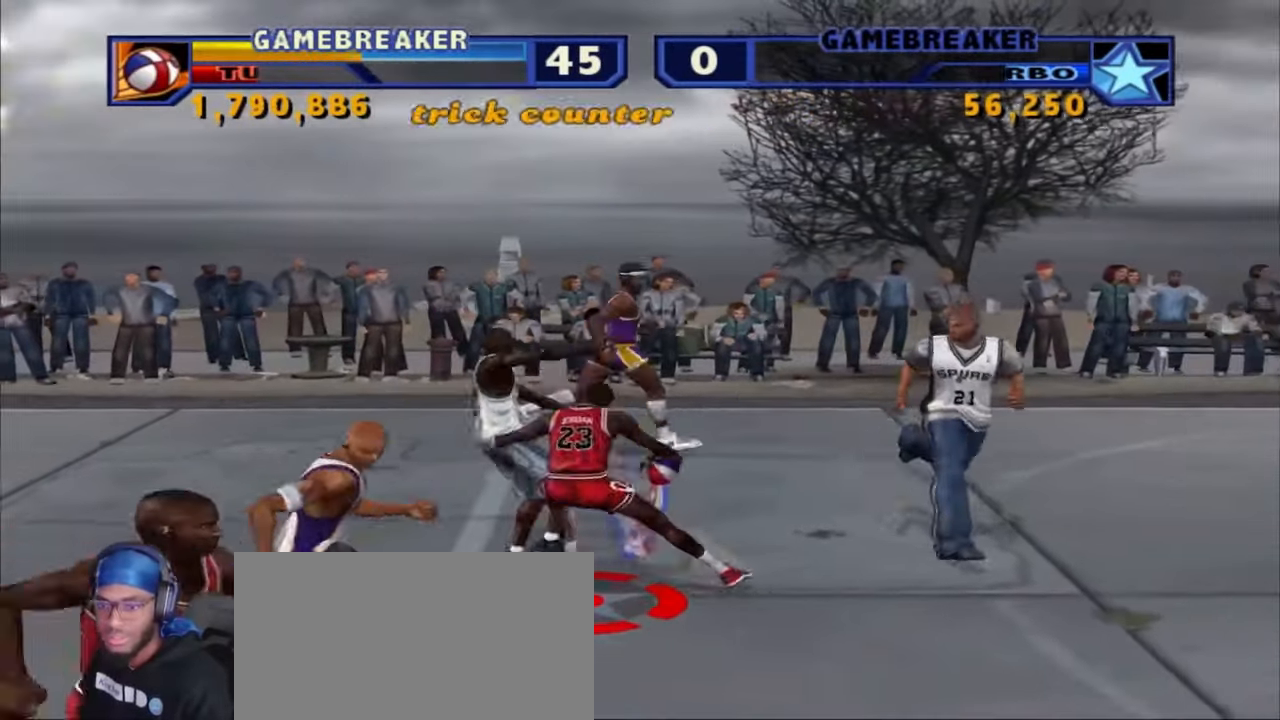
{"buttons": [], "left_stick": "center", "right_stick": "center", "events": []}
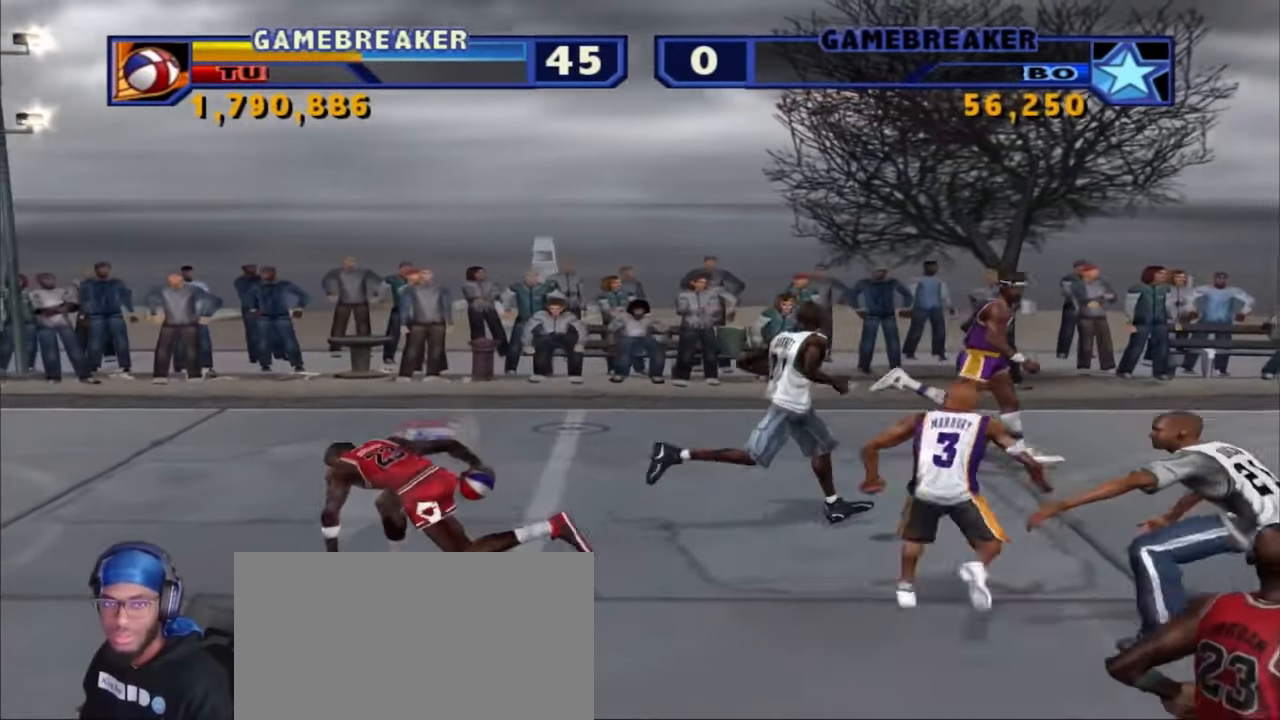
{"buttons": ["R2"], "left_stick": "down-right", "right_stick": "center", "events": [[183, "left_stick", "down-right"], [483, "R2", "down"]]}
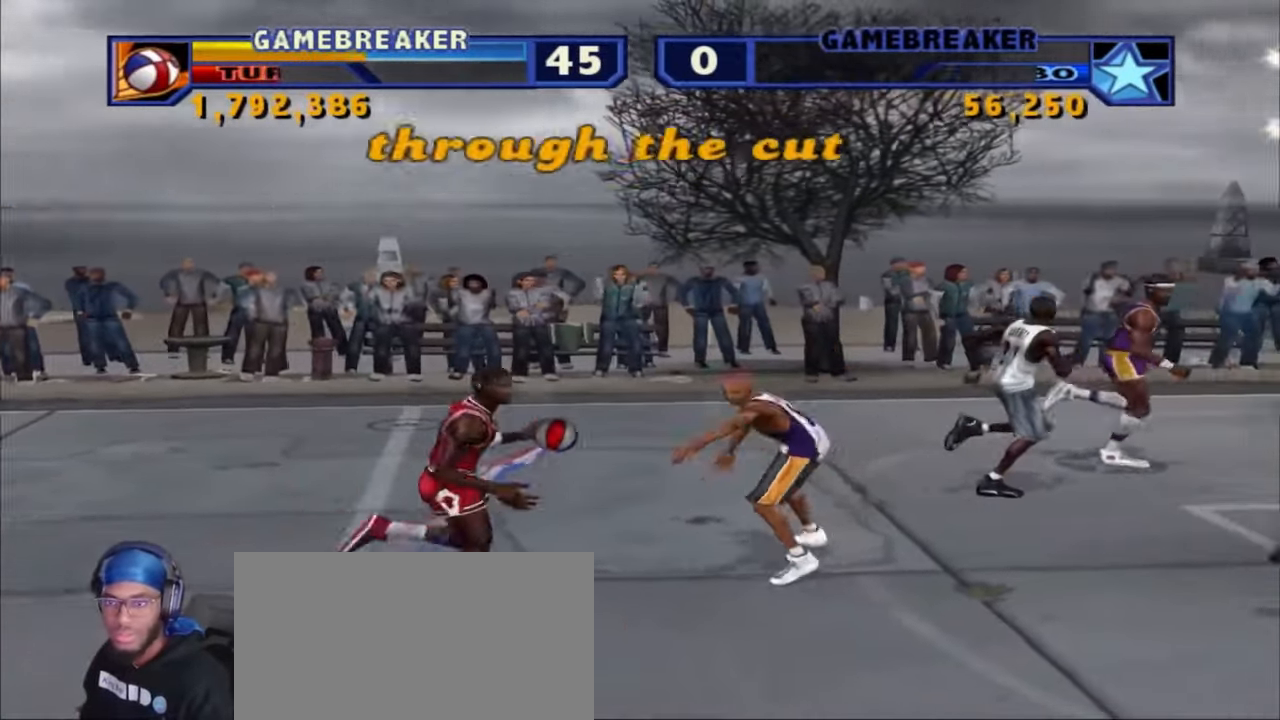
{"buttons": [], "left_stick": "center", "right_stick": "center", "events": [[17, "L3", "down"], [17, "left_stick", "right"], [117, "SQUARE", "down"], [150, "L3", "up"], [217, "SQUARE", "up"], [300, "R2", "up"], [483, "left_stick", "center"]]}
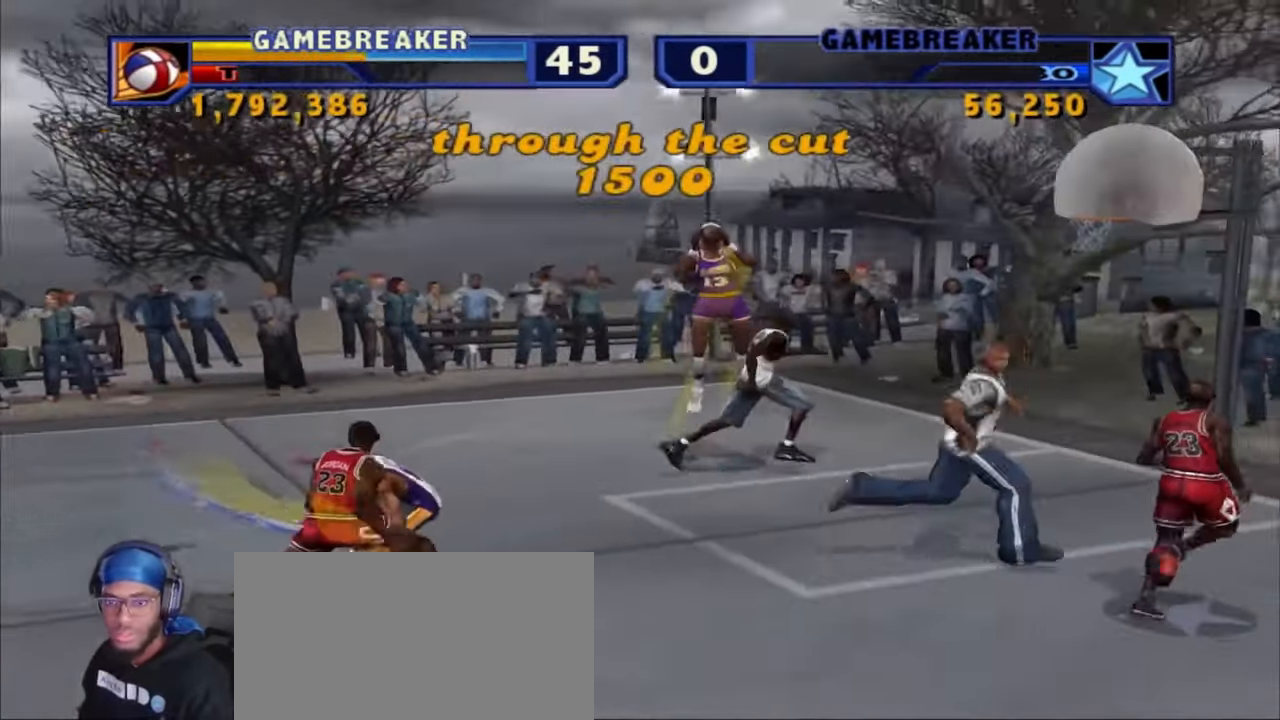
{"buttons": [], "left_stick": "center", "right_stick": "center", "events": [[83, "left_stick", "right"], [100, "L3", "down"], [100, "R2", "down"], [133, "CROSS", "down"], [133, "L2", "down"], [250, "CROSS", "up"], [250, "L3", "up"], [300, "R2", "up"], [333, "L2", "up"], [350, "left_stick", "center"]]}
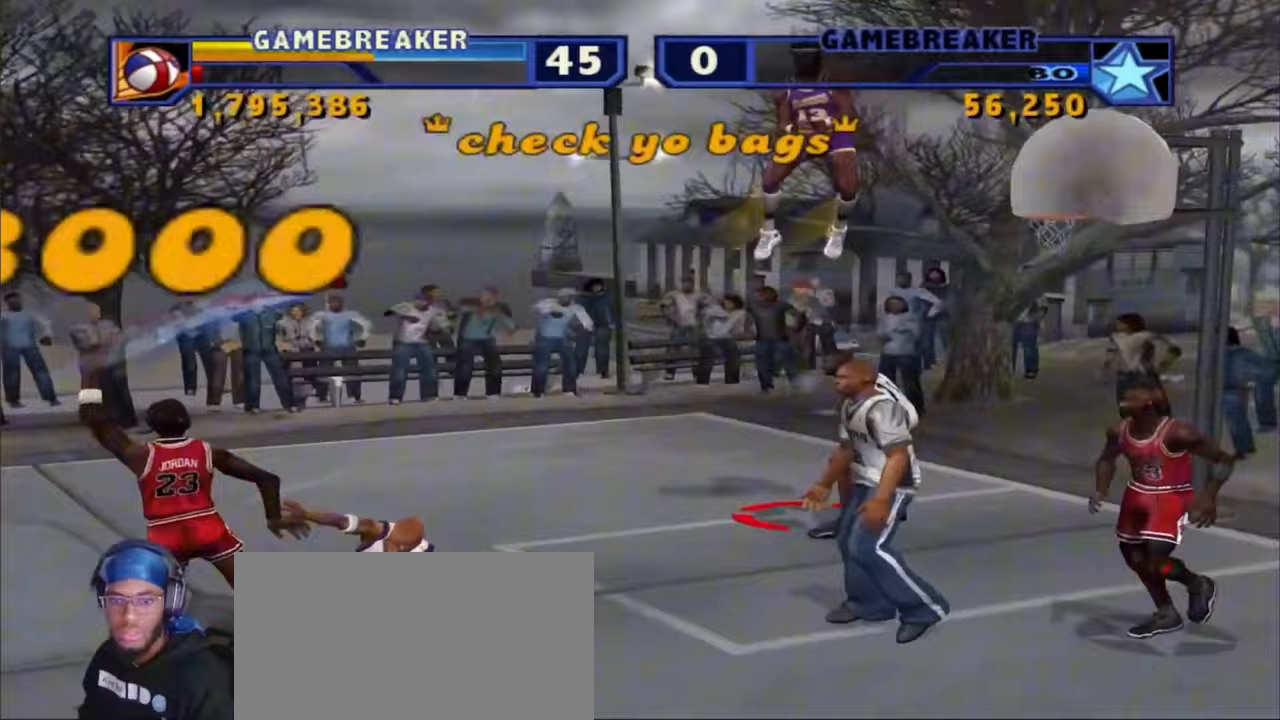
{"buttons": [], "left_stick": "right", "right_stick": "center", "events": [[283, "left_stick", "right"]]}
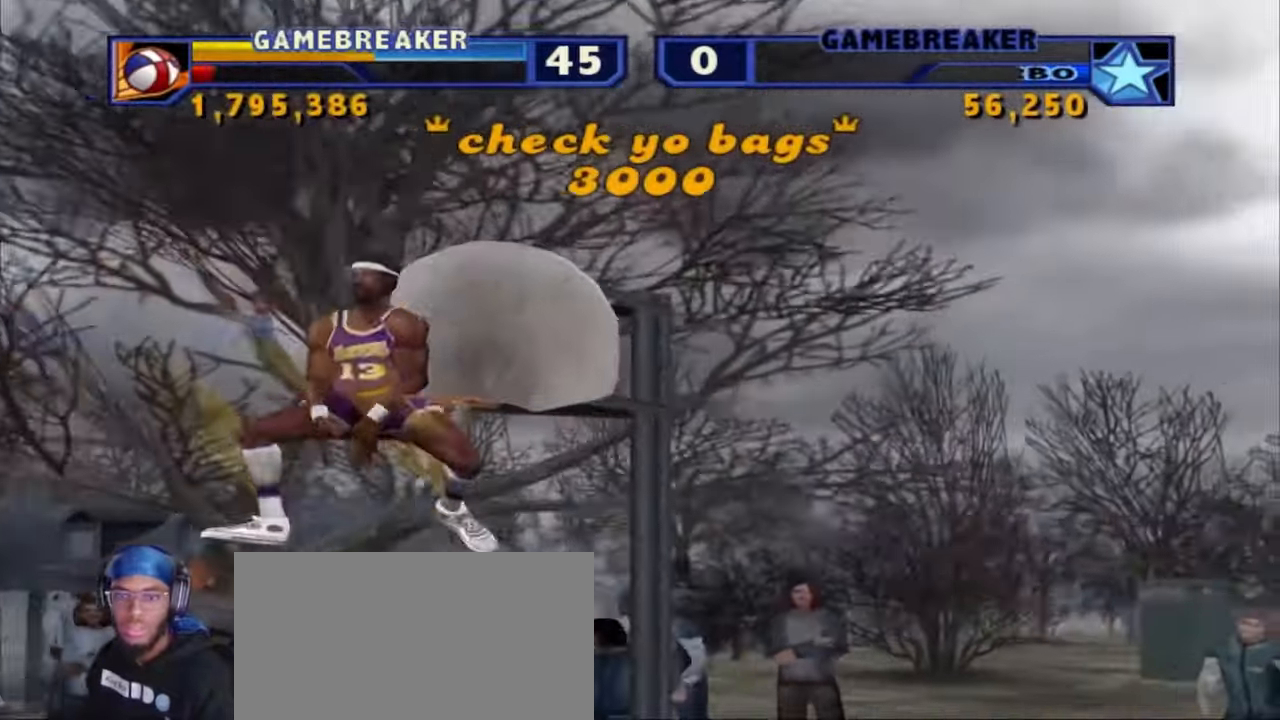
{"buttons": [], "left_stick": "center", "right_stick": "center", "events": [[200, "left_stick", "center"]]}